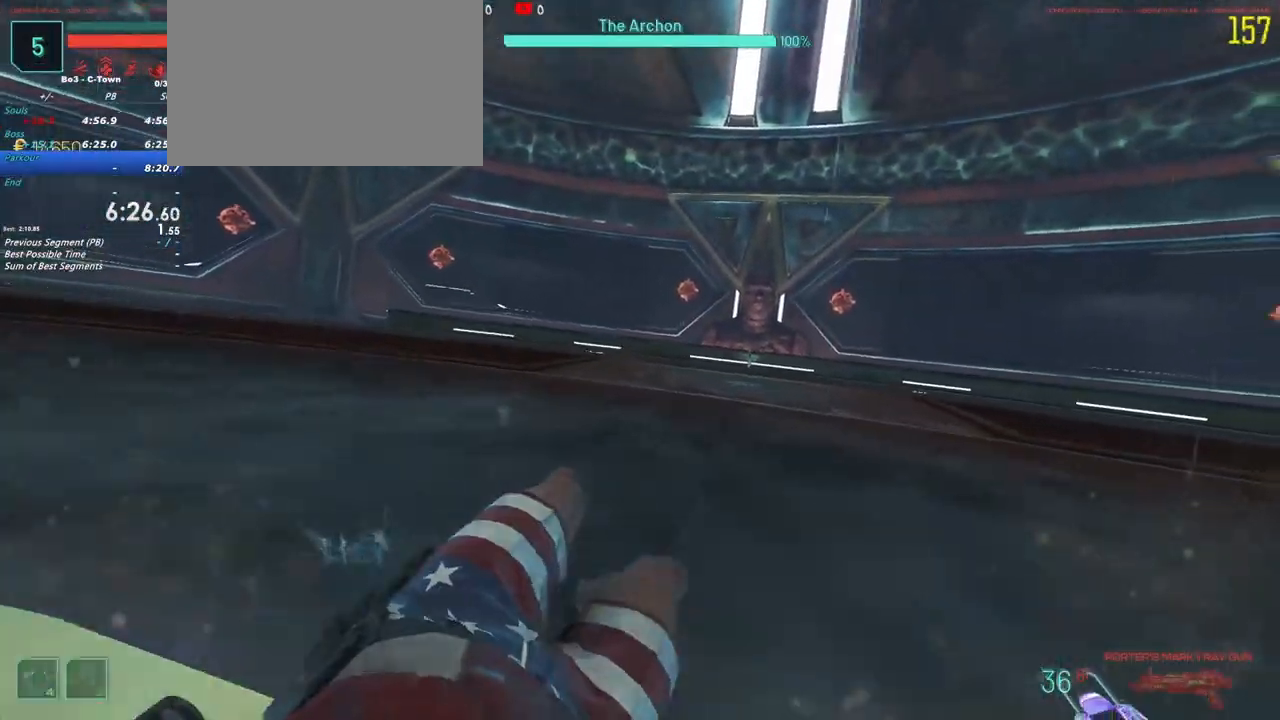
Gameplay with keyboard and mouse; each line is a JSON object with the keys held at the frame after it. "events" lists presses ("down") and releases ("up") of "1", "2", "3", "4", "5", "a", "alt", "c", "caps_lock", "ctrl", "d", "e", "f", "g", "q", "r", "s", "shift", "t", "tab", "v", "w", "x" and "z" between this image and that frame as [ms after this image, input, new state], when the widget could be followed in between. No other keys are recorded. Mouse buttons are not recorded. Not read: mouse_move.
{"keys": ["shift", "w"], "events": []}
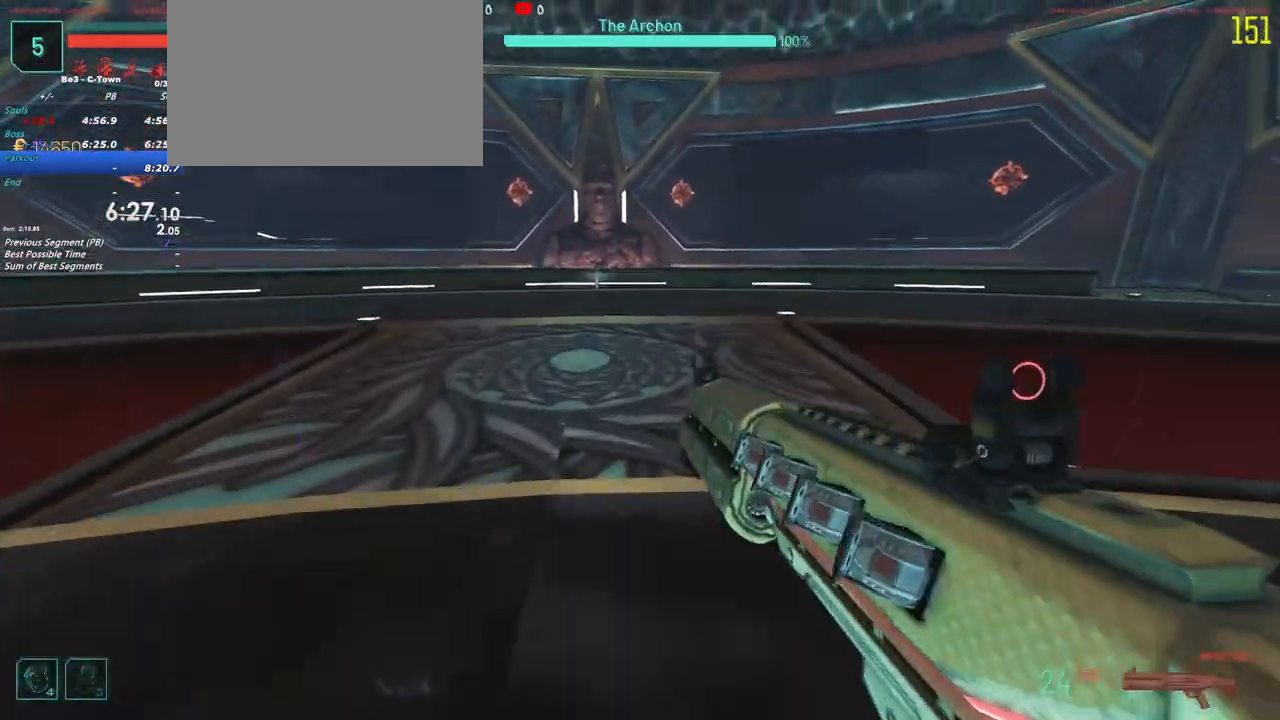
{"keys": ["shift", "w"], "events": []}
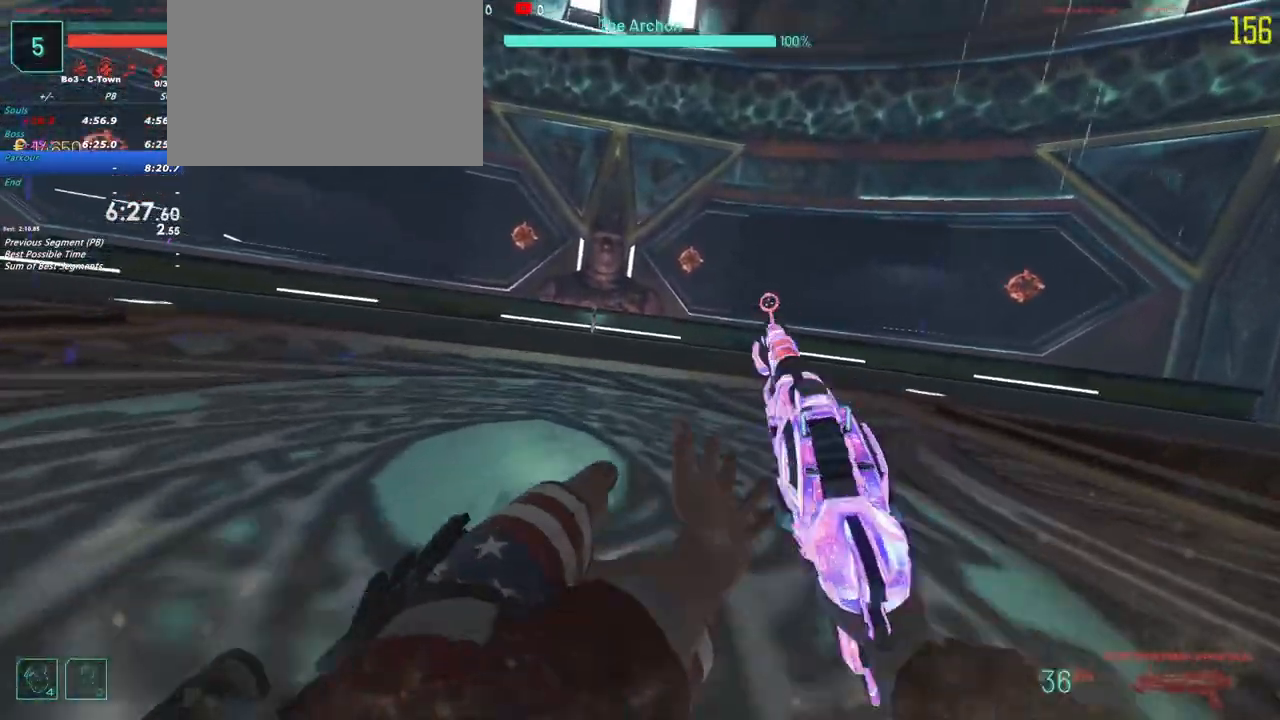
{"keys": ["shift", "w"], "events": []}
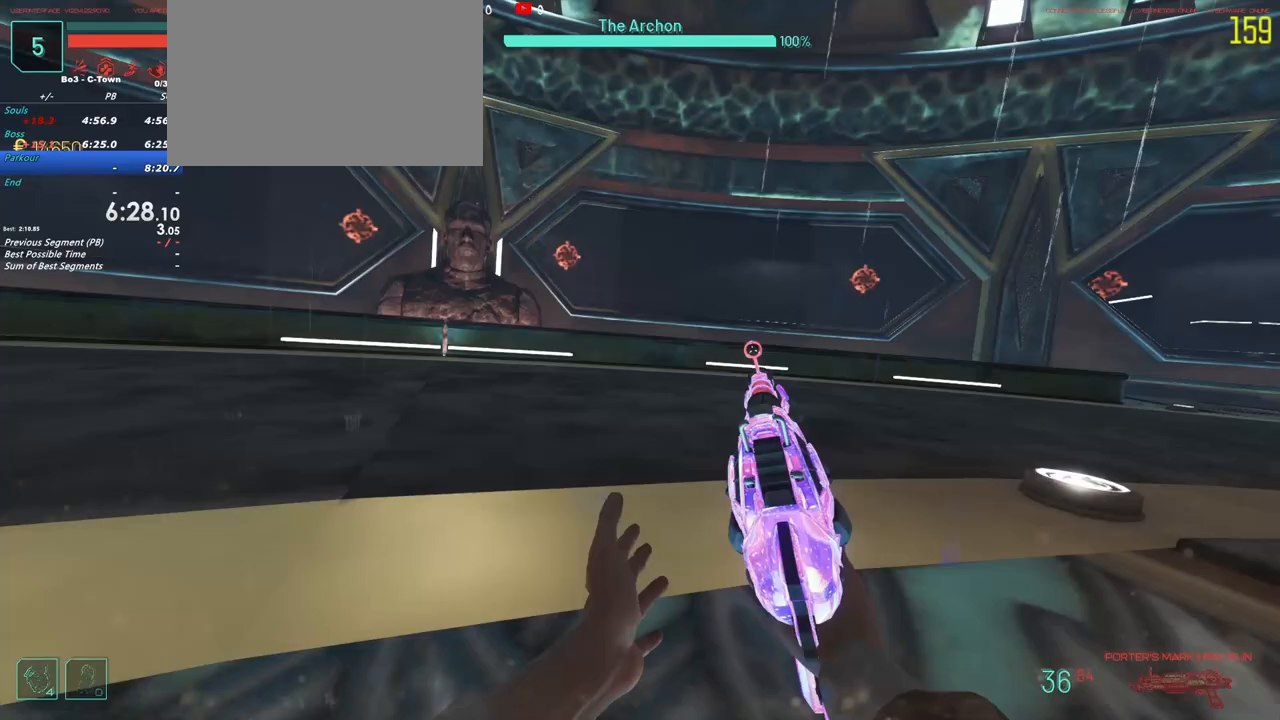
{"keys": ["shift", "w"], "events": []}
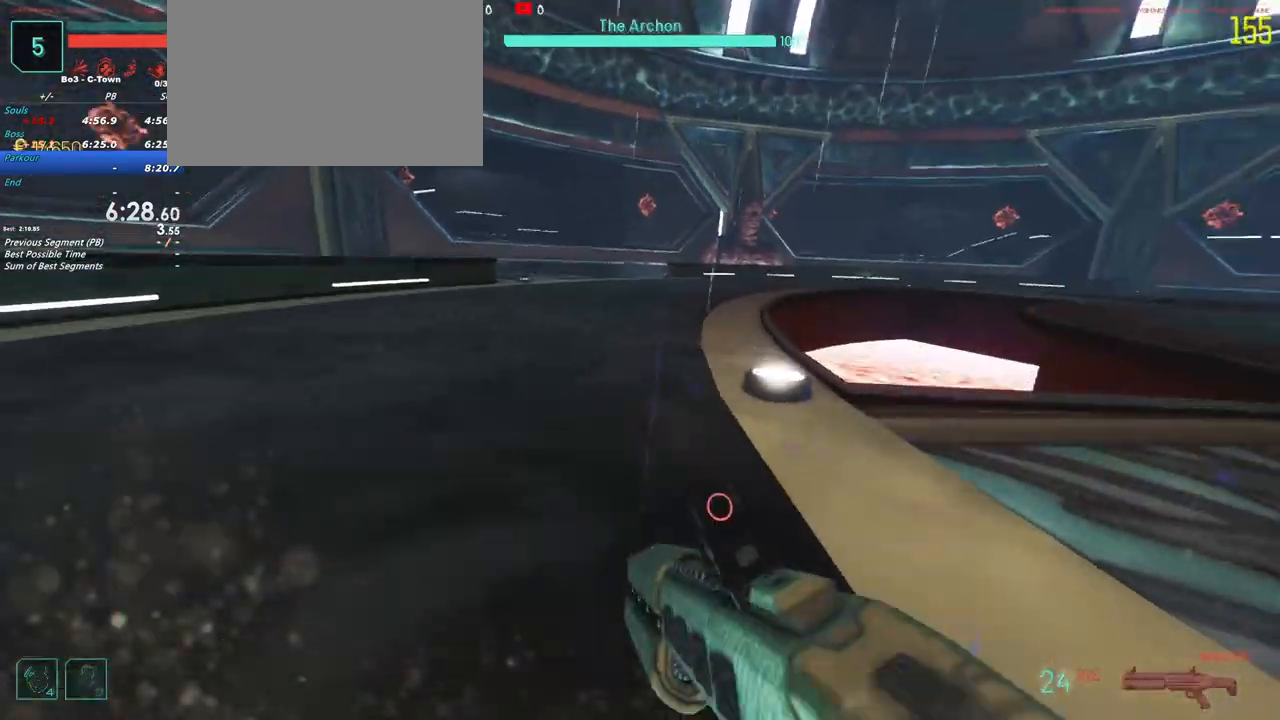
{"keys": ["shift", "w"], "events": []}